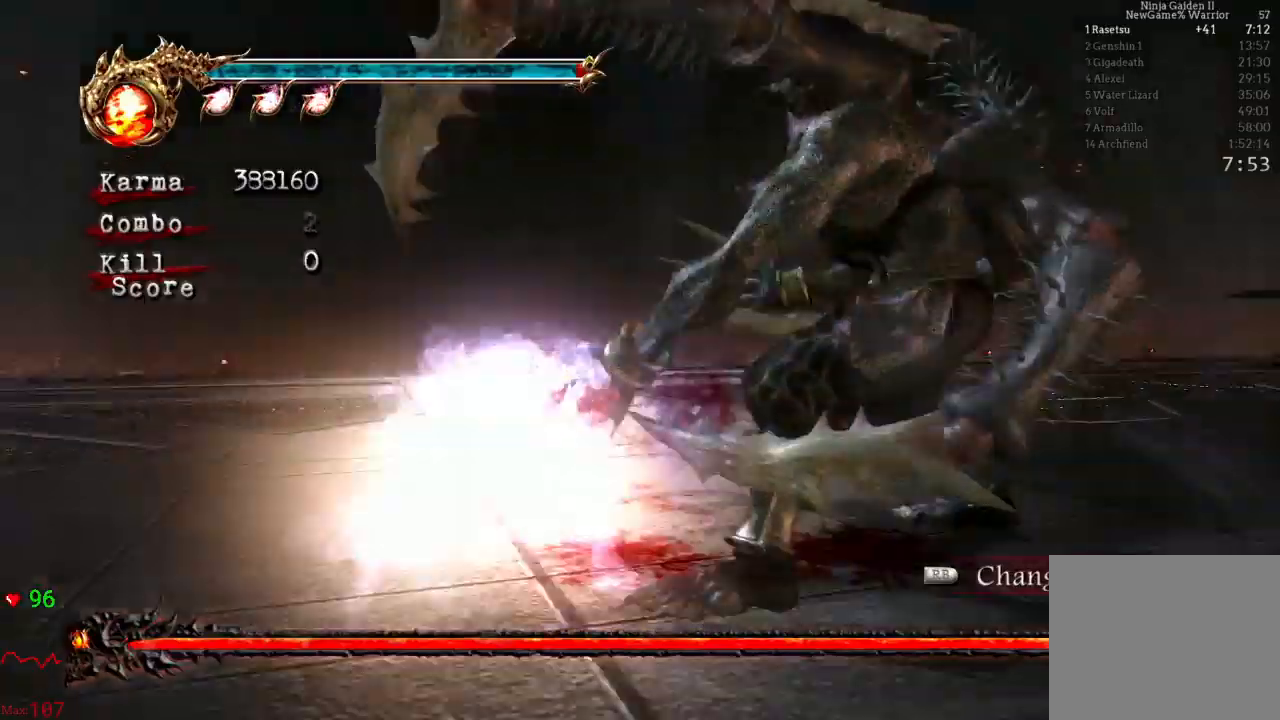
Gameplay with a controller (Xbox layout); each line is a JSON object with the inputs held at the frame after it (dt_ms = milliseconds from this image to that frame). "events" lists button and stick changes between this image and that frame as [ms after this image, input, new state], when the widget could be followed in between. Not read: L3 R3.
{"dt_ms": 500, "buttons": [], "left_stick": "center", "right_stick": "center"}
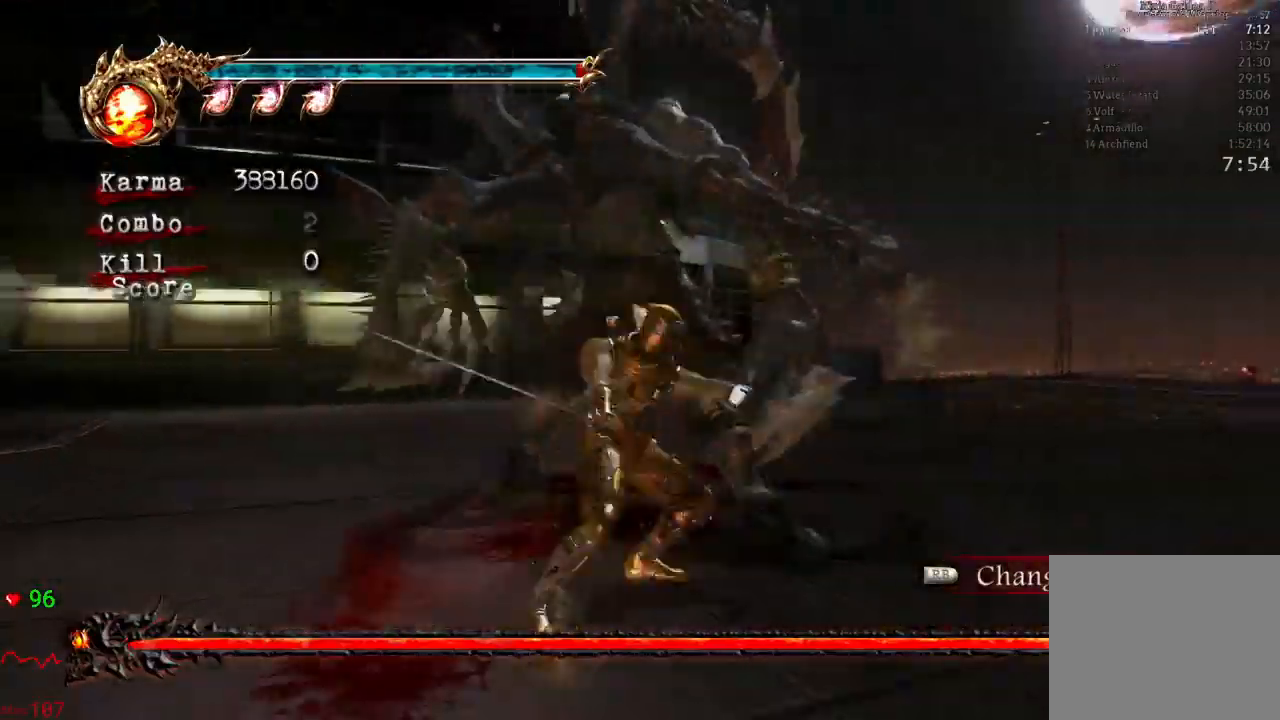
{"dt_ms": 500, "buttons": [], "left_stick": "center", "right_stick": "center", "events": []}
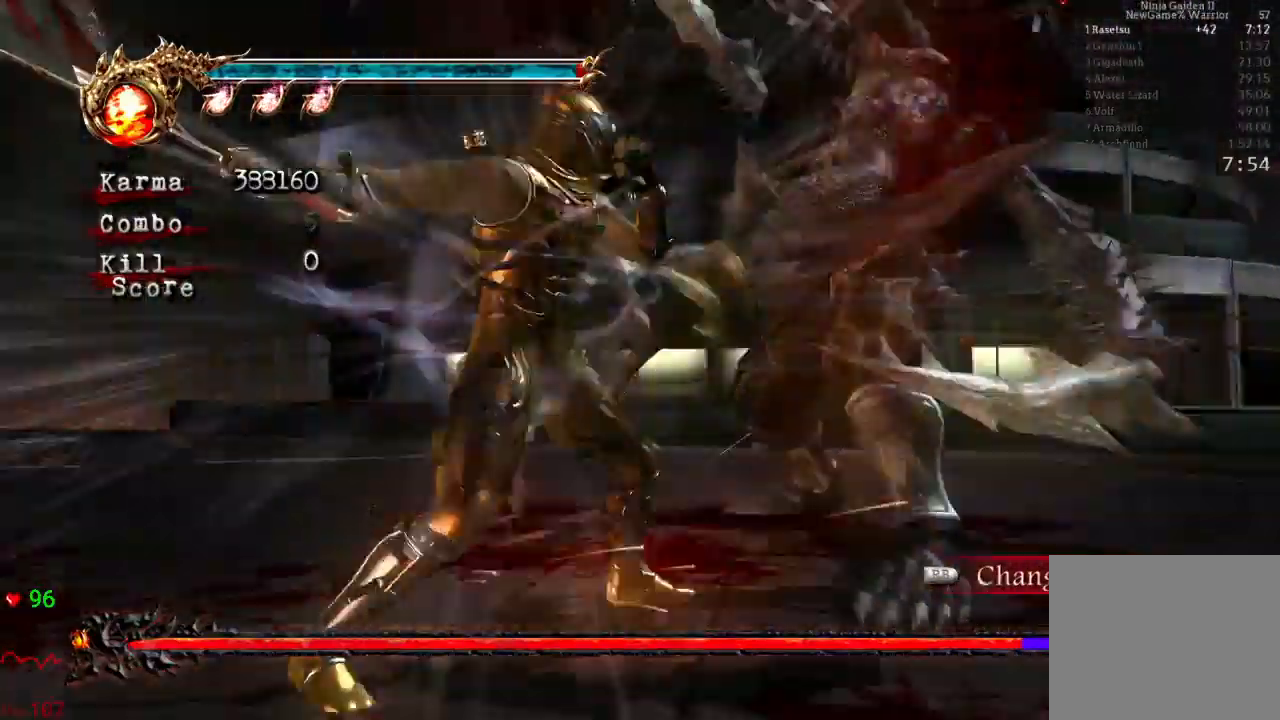
{"dt_ms": 500, "buttons": [], "left_stick": "center", "right_stick": "center", "events": []}
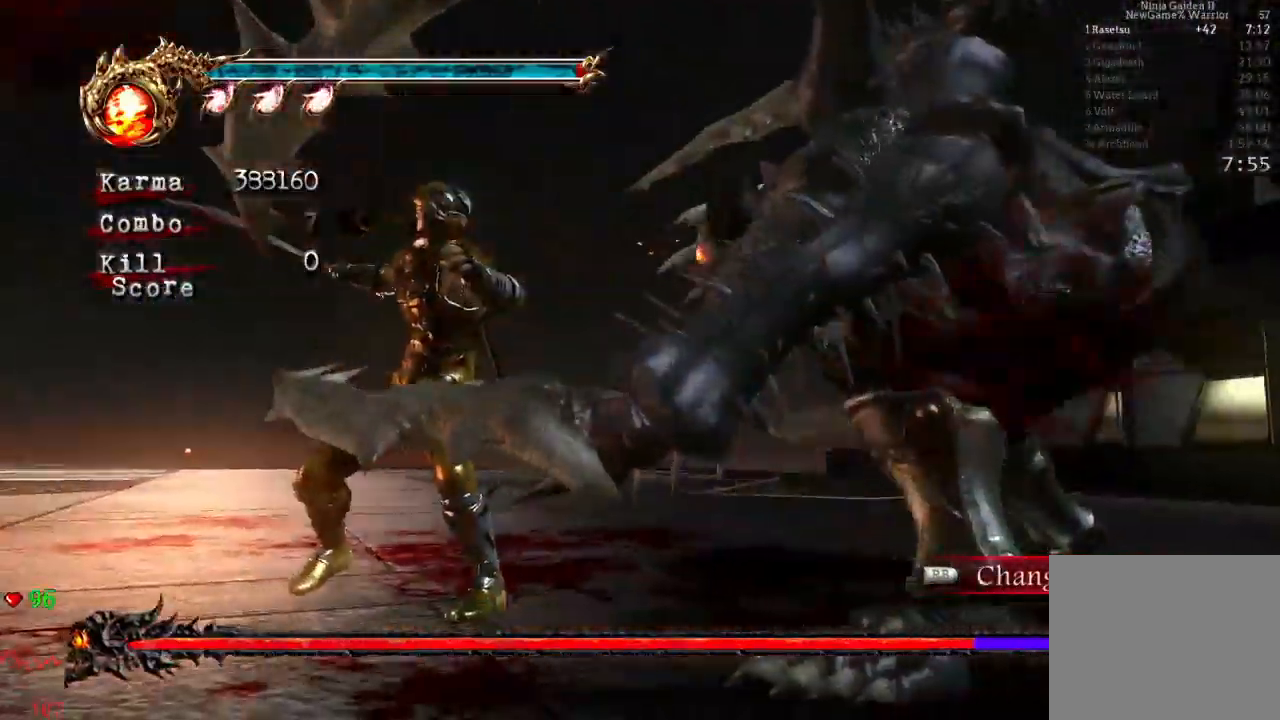
{"dt_ms": 500, "buttons": [], "left_stick": "center", "right_stick": "center", "events": []}
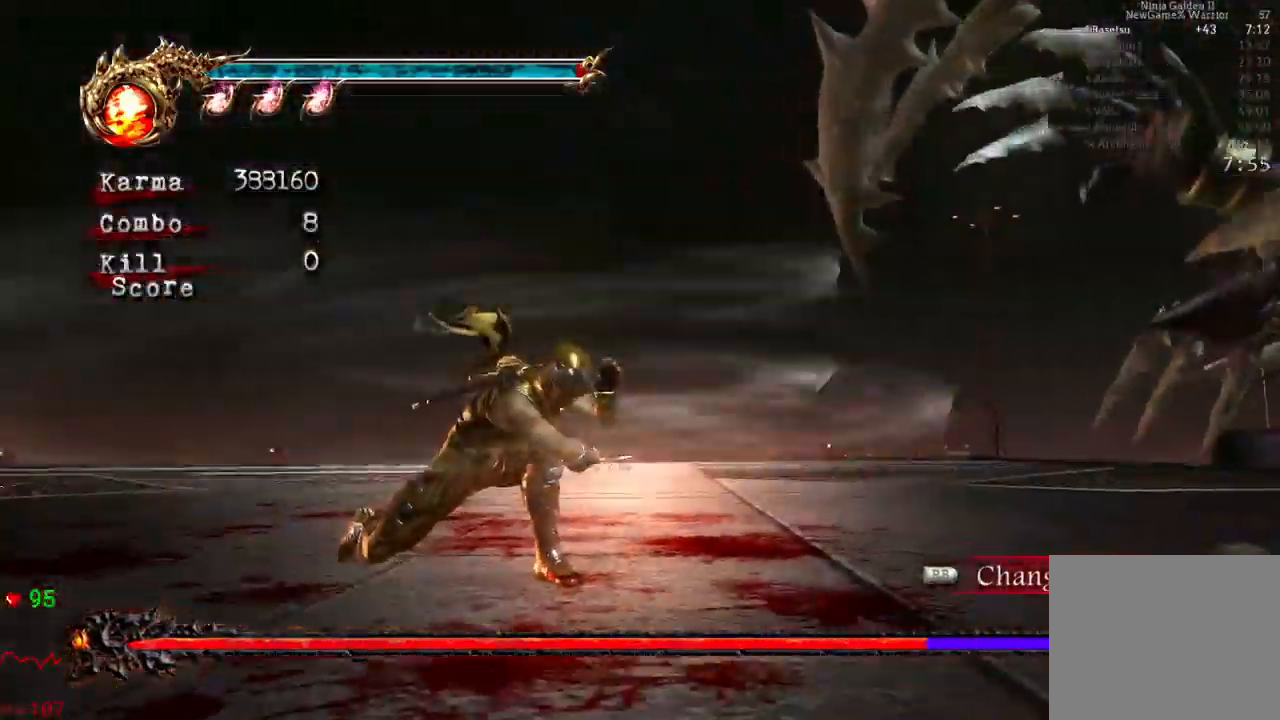
{"dt_ms": 500, "buttons": [], "left_stick": "up", "right_stick": "center", "events": [[483, "left_stick", "up"]]}
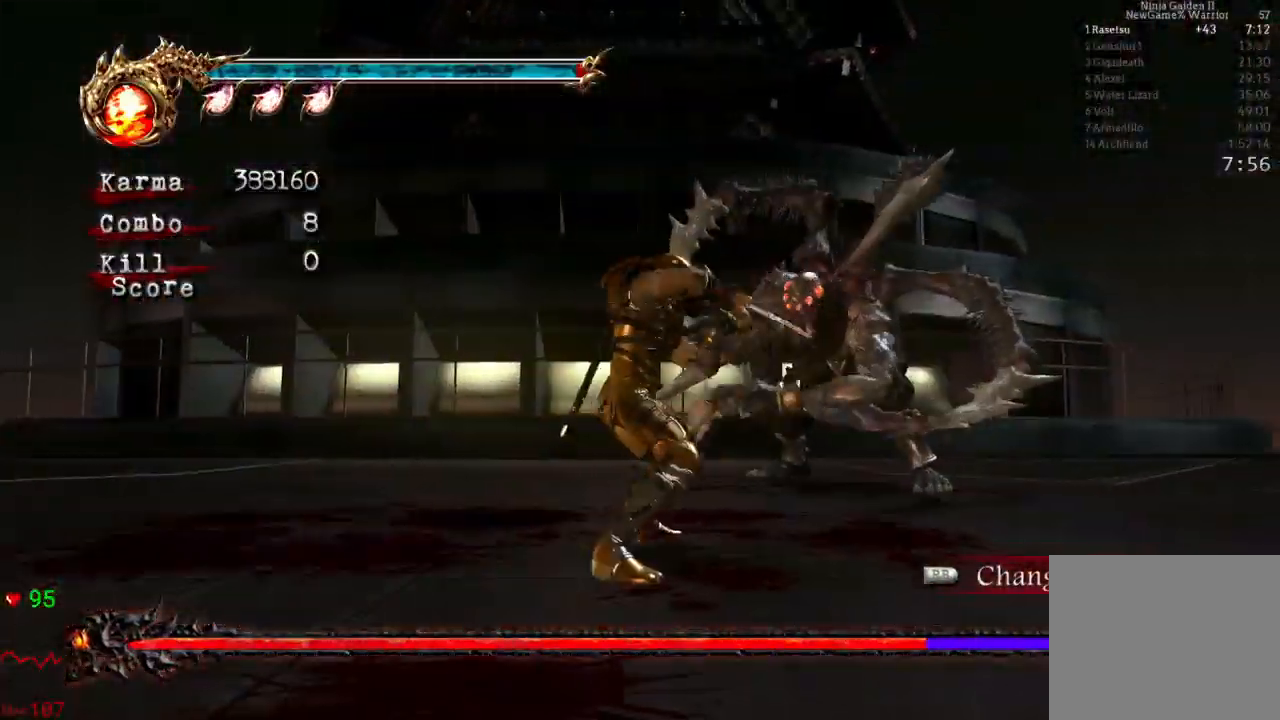
{"dt_ms": 500, "buttons": [], "left_stick": "center", "right_stick": "center", "events": [[50, "A", "down"], [50, "X", "down"], [167, "A", "up"], [183, "X", "up"], [200, "left_stick", "center"], [283, "Y", "down"], [400, "Y", "up"]]}
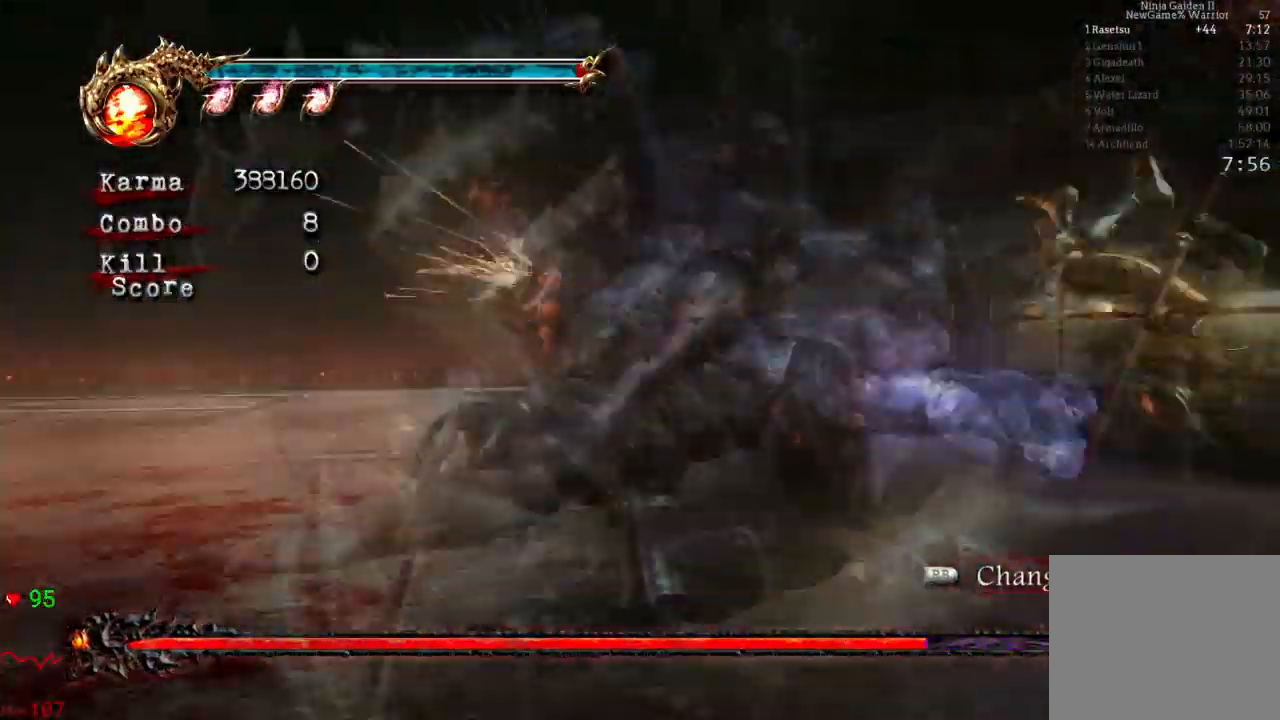
{"dt_ms": 500, "buttons": [], "left_stick": "center", "right_stick": "center", "events": []}
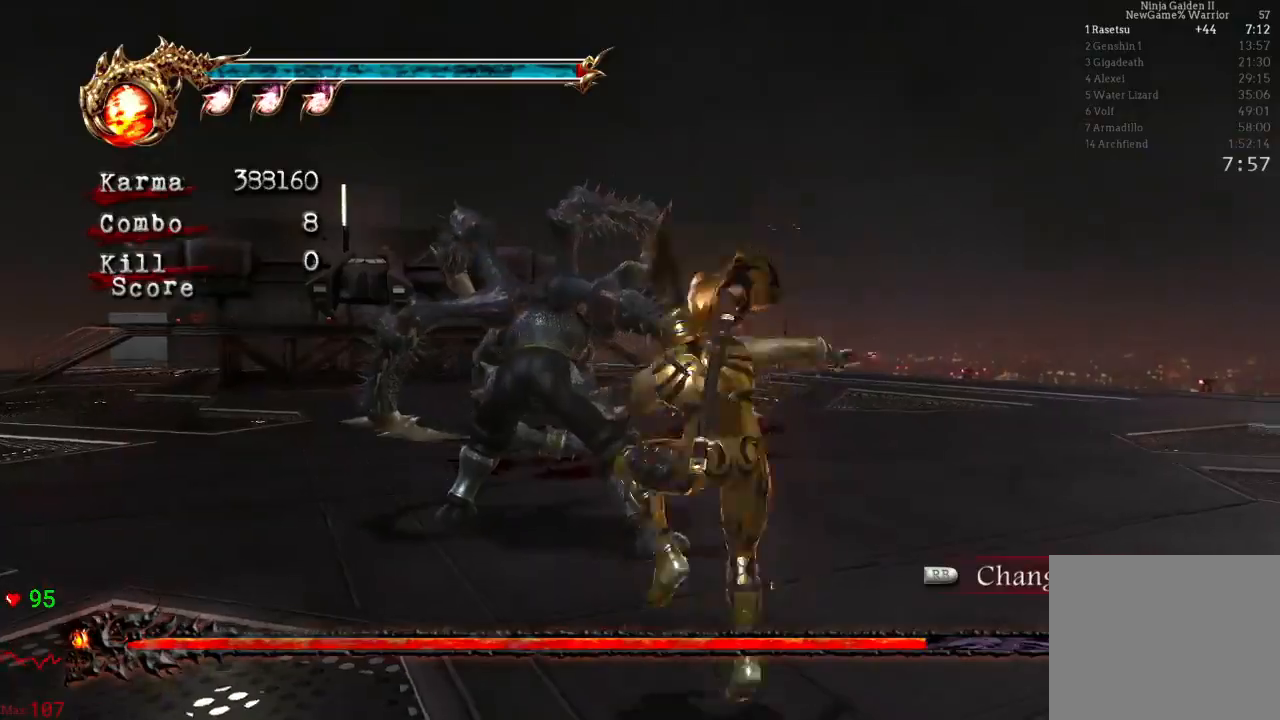
{"dt_ms": 500, "buttons": [], "left_stick": "up-left", "right_stick": "center", "events": [[250, "left_stick", "up-left"]]}
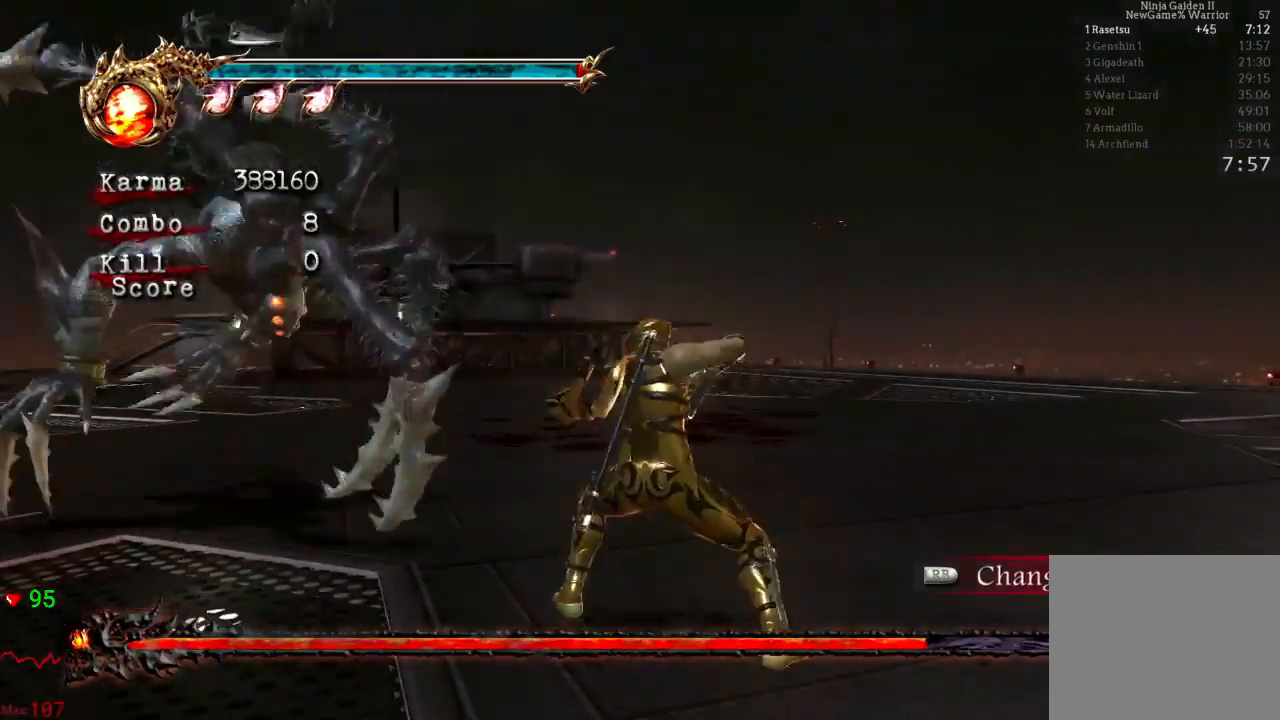
{"dt_ms": 500, "buttons": [], "left_stick": "up-left", "right_stick": "center", "events": []}
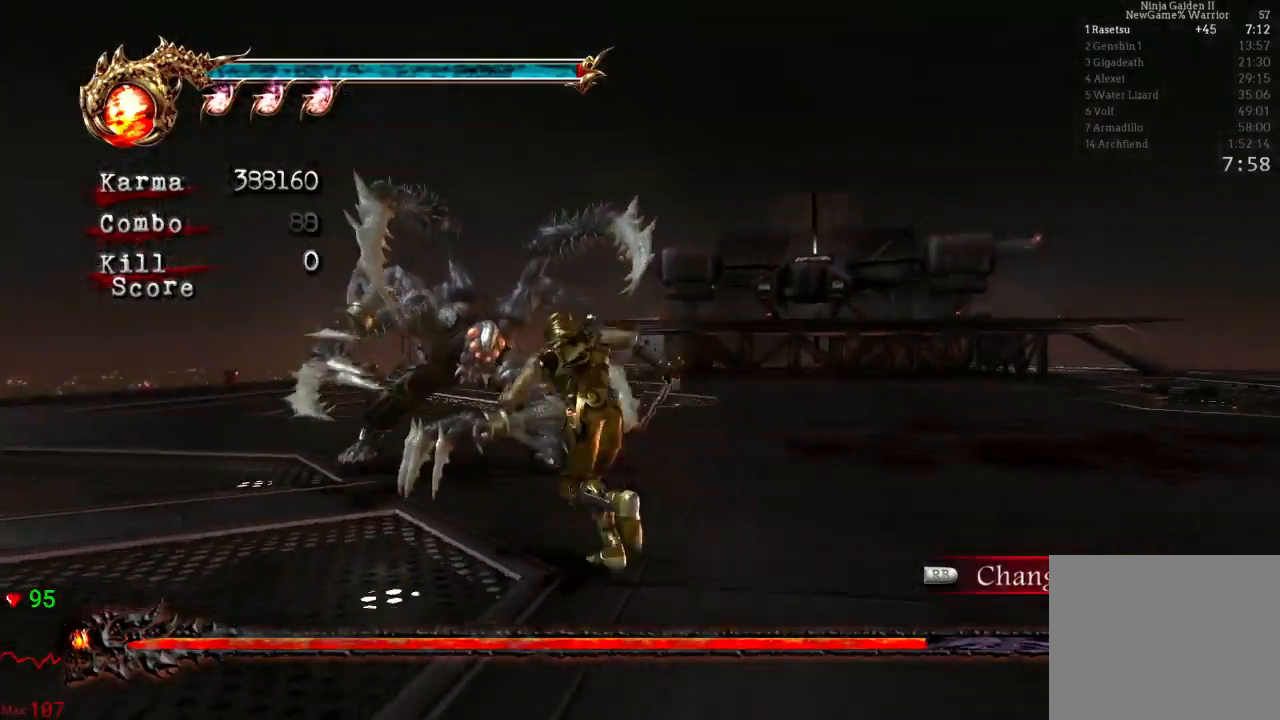
{"dt_ms": 500, "buttons": [], "left_stick": "up-left", "right_stick": "center", "events": []}
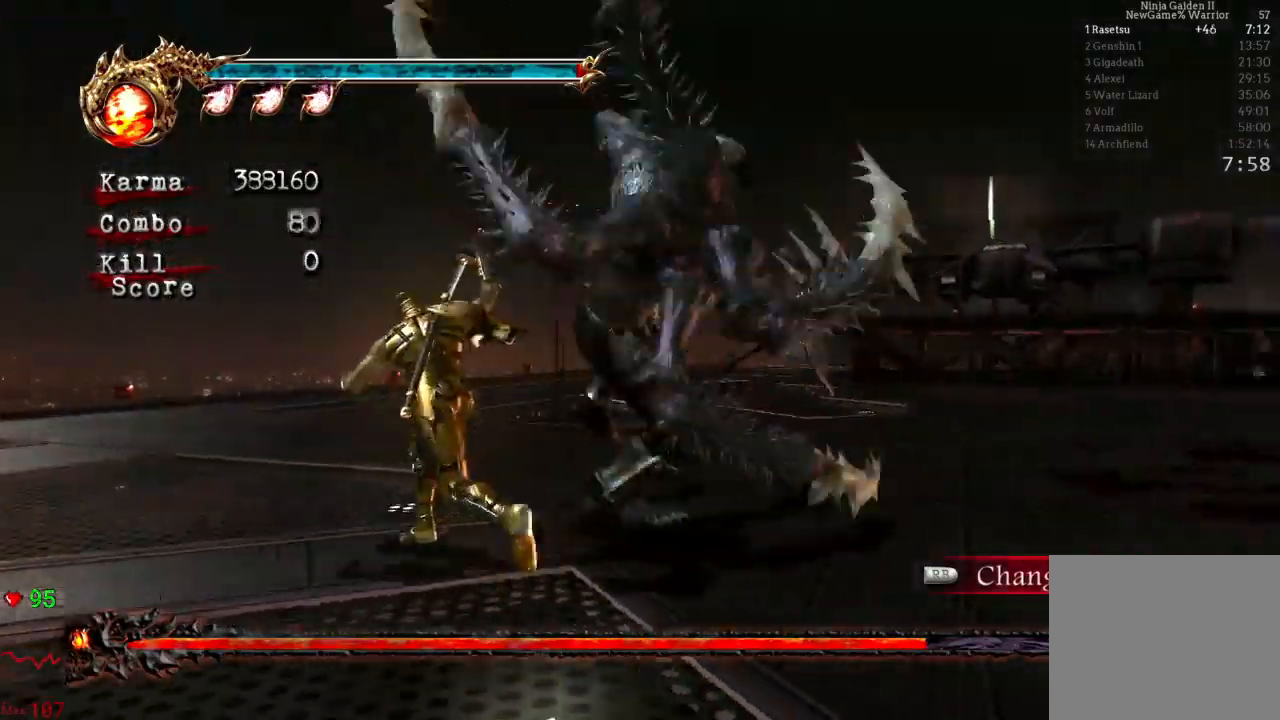
{"dt_ms": 1000, "buttons": ["L2", "DPAD_UP"], "left_stick": "up-right", "right_stick": "center"}